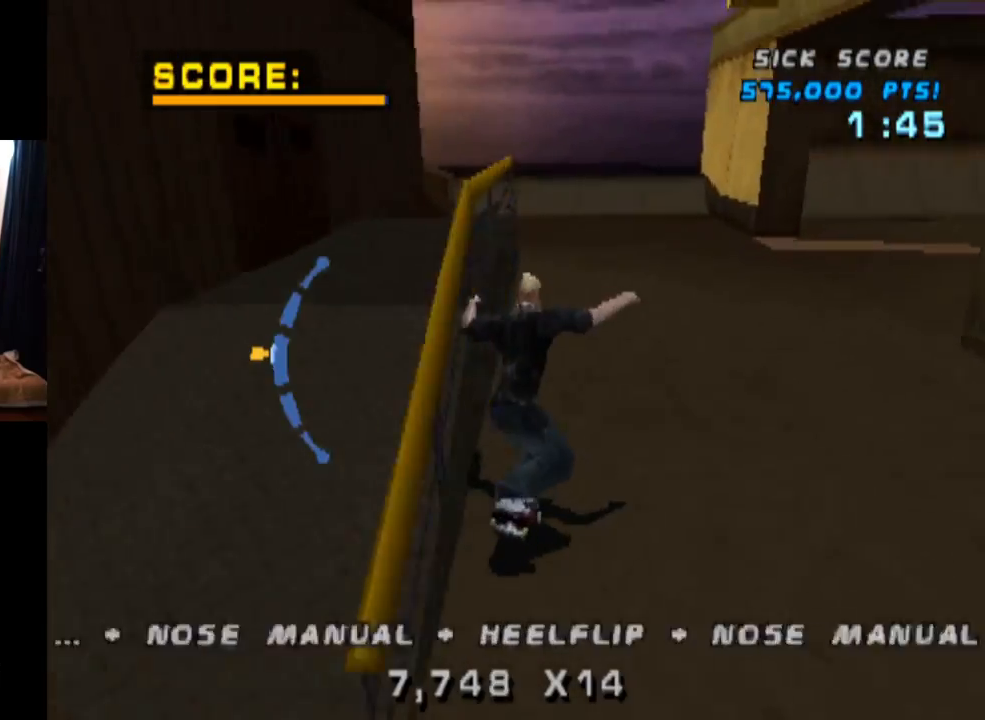
Gameplay with a controller (PlayStation layout); each line is a JSON object with the inputs held at the frame after it. "events" lists button and stick changes between this image and that frame as [ms after this image, input, new state], when the widget could be followed in between. Not read: L1 L3 R1 R3.
{"buttons": ["CROSS"], "left_stick": "center", "right_stick": "center", "events": [[50, "DPAD_LEFT", "up"], [284, "DPAD_DOWN", "down"], [400, "DPAD_DOWN", "up"]]}
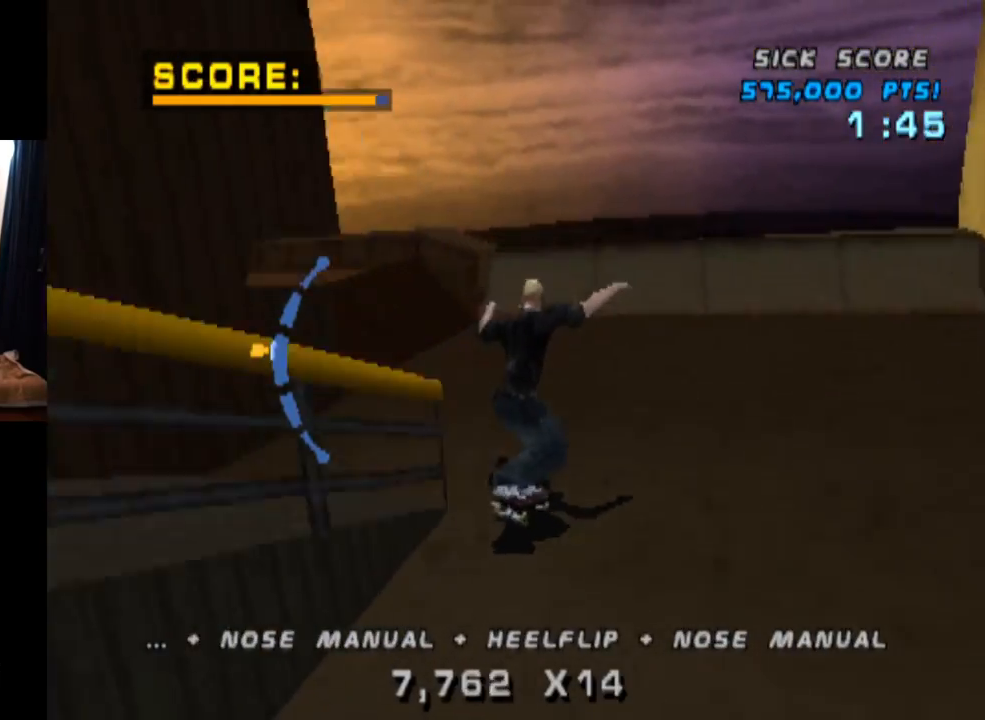
{"buttons": ["DPAD_RIGHT"], "left_stick": "center", "right_stick": "center", "events": [[484, "DPAD_RIGHT", "down"], [501, "CROSS", "up"]]}
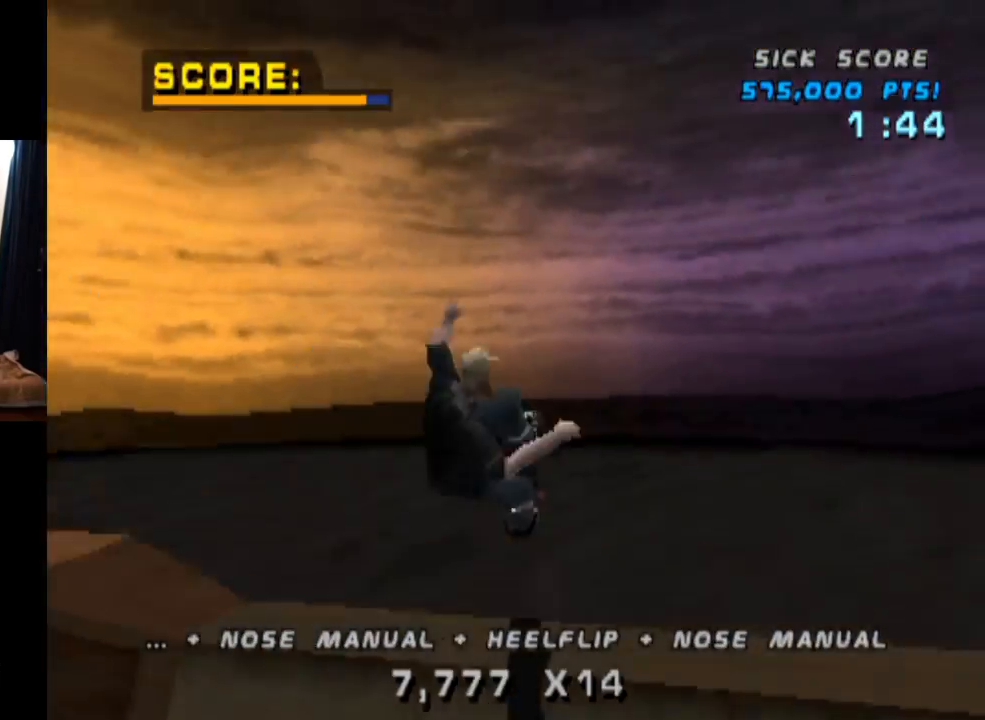
{"buttons": ["DPAD_RIGHT"], "left_stick": "center", "right_stick": "center", "events": [[33, "SQUARE", "down"], [234, "SQUARE", "up"]]}
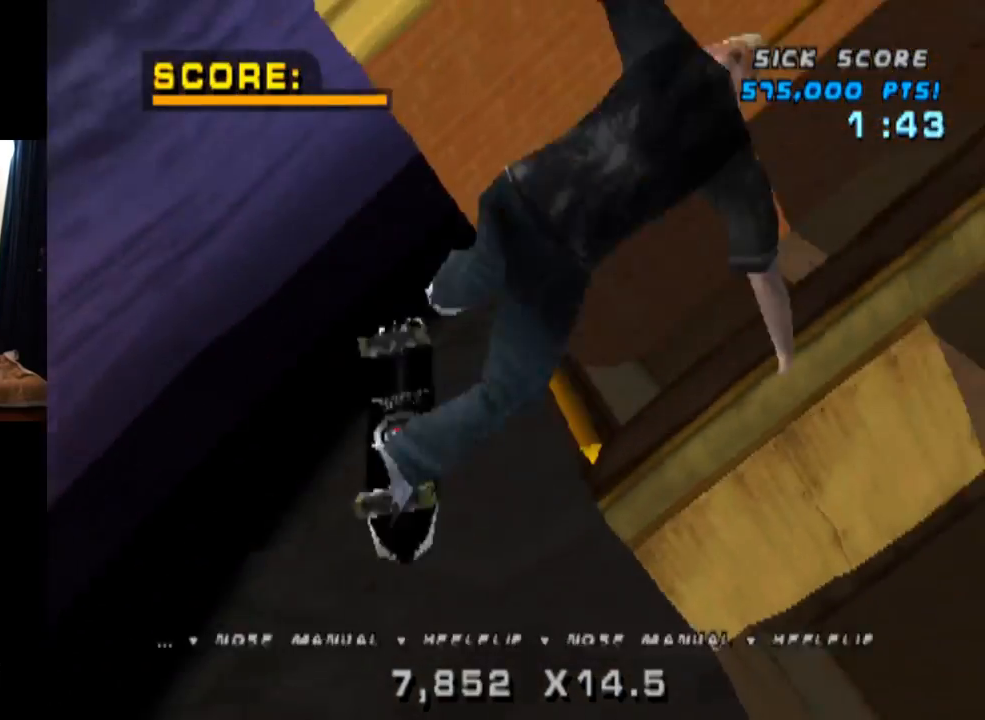
{"buttons": ["CIRCLE", "DPAD_RIGHT"], "left_stick": "center", "right_stick": "center", "events": [[84, "CIRCLE", "down"]]}
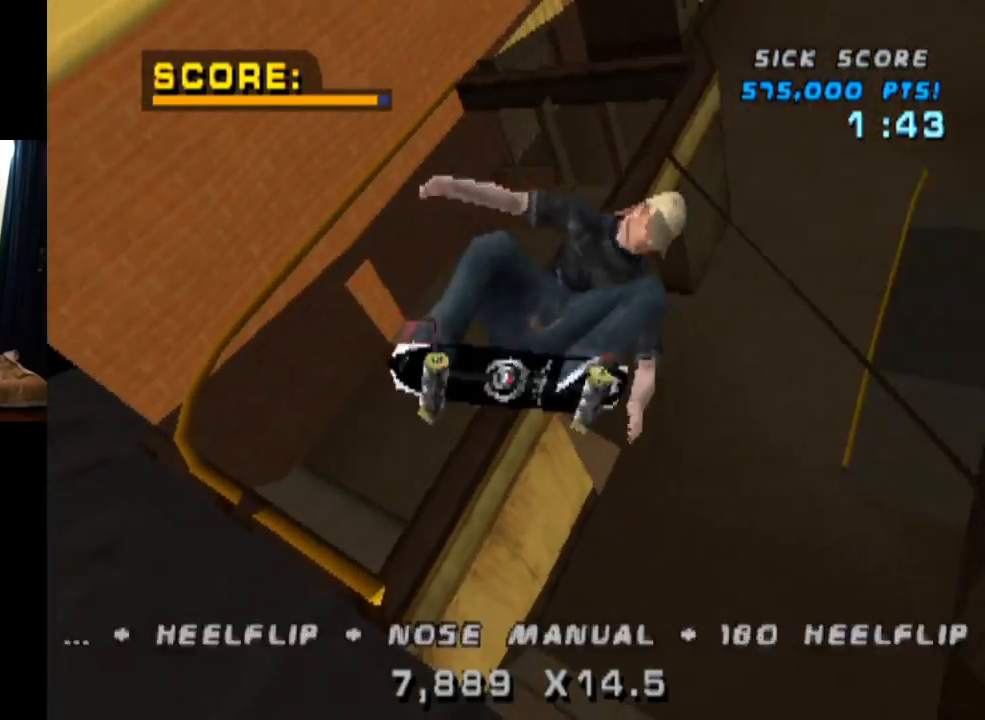
{"buttons": ["CIRCLE", "DPAD_RIGHT"], "left_stick": "center", "right_stick": "center", "events": []}
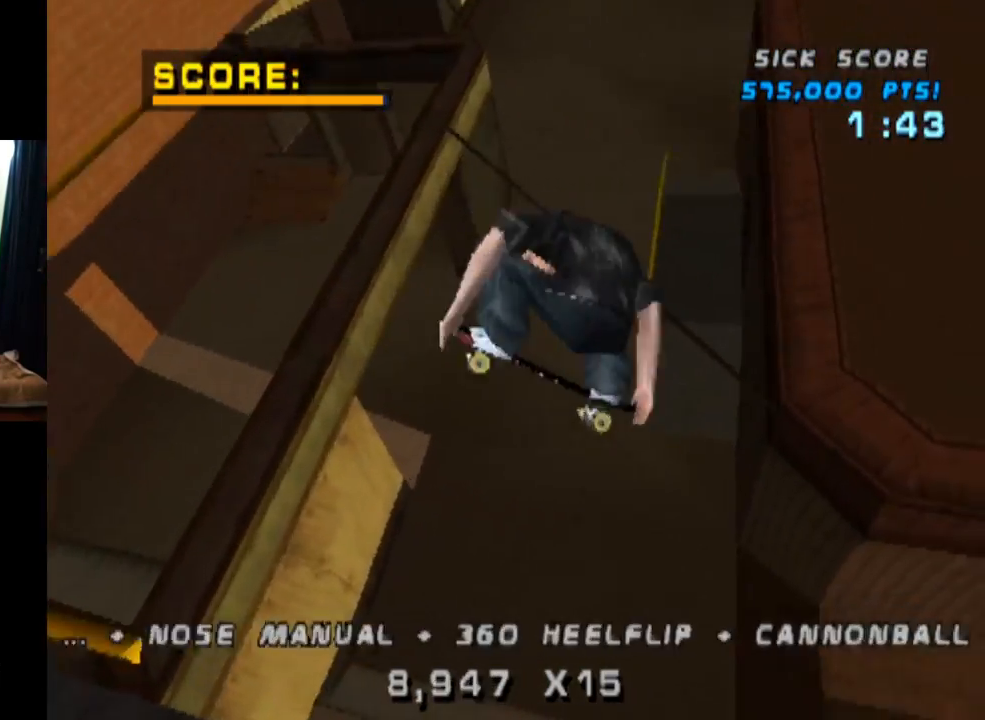
{"buttons": ["CROSS"], "left_stick": "center", "right_stick": "center", "events": [[34, "CIRCLE", "up"], [267, "CROSS", "down"], [351, "DPAD_RIGHT", "up"]]}
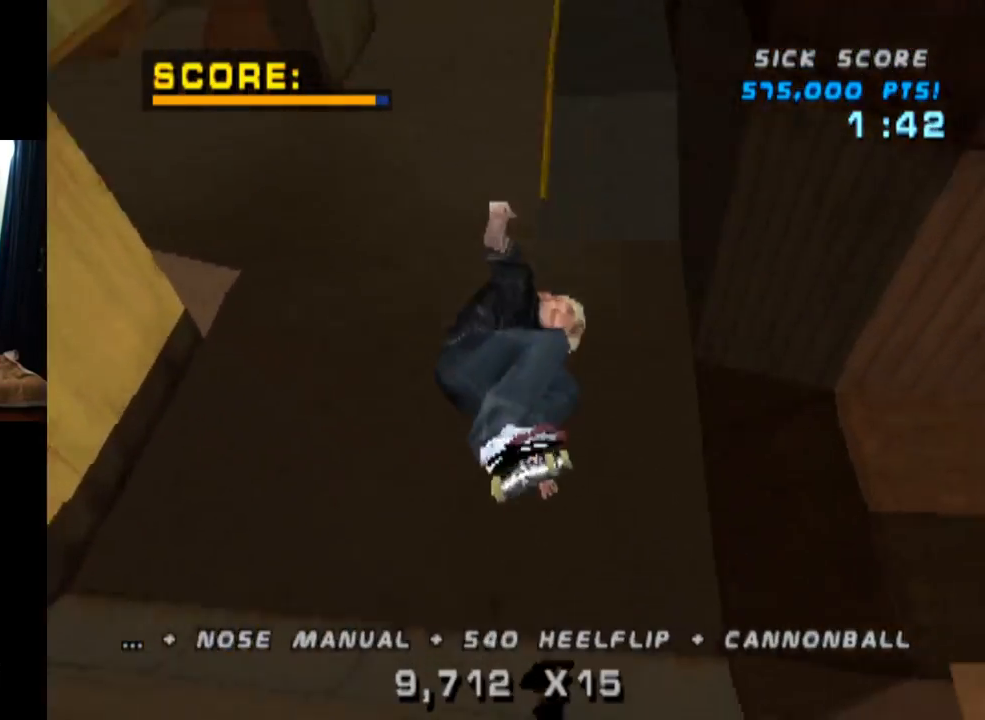
{"buttons": ["CROSS"], "left_stick": "center", "right_stick": "center", "events": [[284, "DPAD_LEFT", "down"], [300, "CROSS", "up"], [334, "CROSS", "down"], [400, "DPAD_LEFT", "up"], [450, "CROSS", "up"], [484, "CROSS", "down"]]}
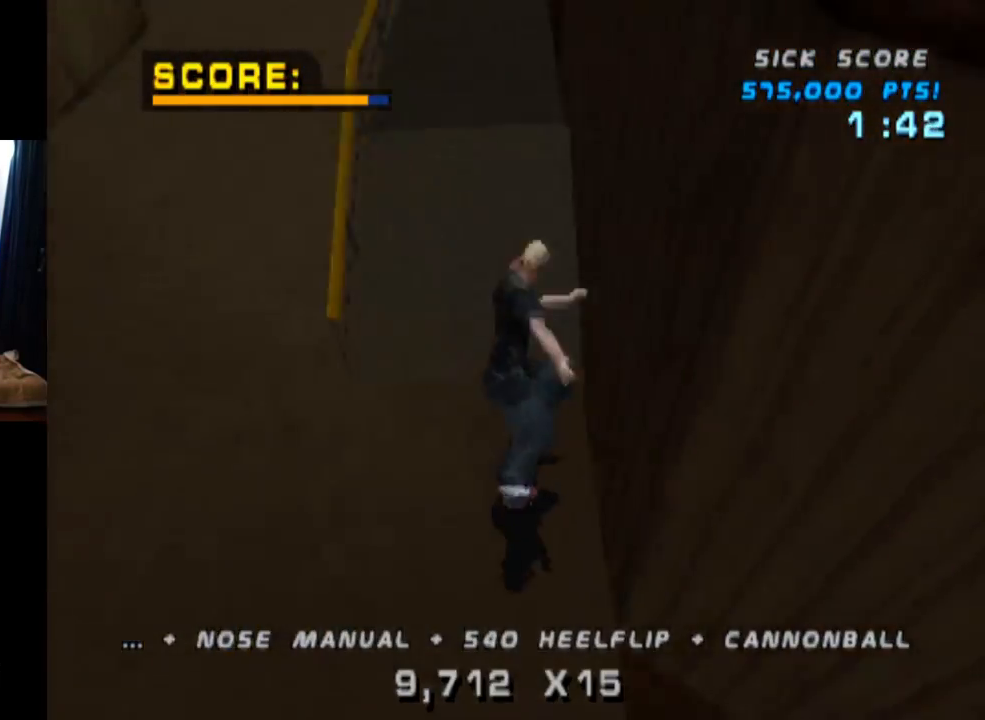
{"buttons": ["CROSS"], "left_stick": "center", "right_stick": "center", "events": [[67, "DPAD_UP", "down"], [151, "DPAD_UP", "up"], [184, "DPAD_DOWN", "down"], [334, "DPAD_DOWN", "up"], [384, "DPAD_UP", "down"], [501, "DPAD_UP", "up"]]}
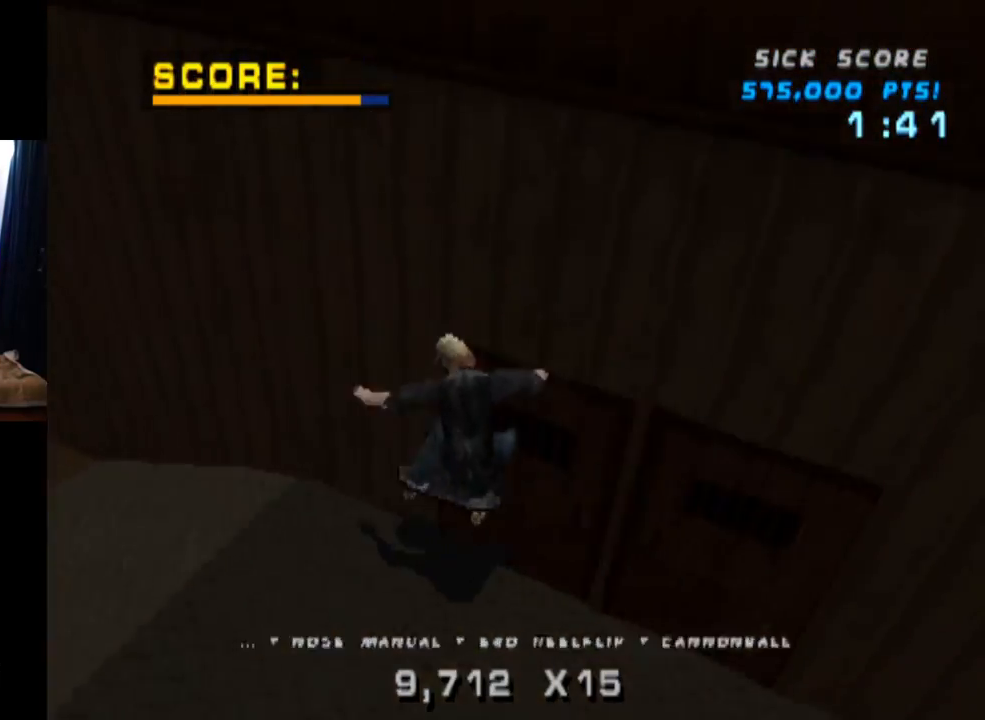
{"buttons": ["CROSS"], "left_stick": "center", "right_stick": "center", "events": [[33, "DPAD_DOWN", "down"], [183, "DPAD_DOWN", "up"], [284, "DPAD_UP", "down"], [400, "DPAD_UP", "up"]]}
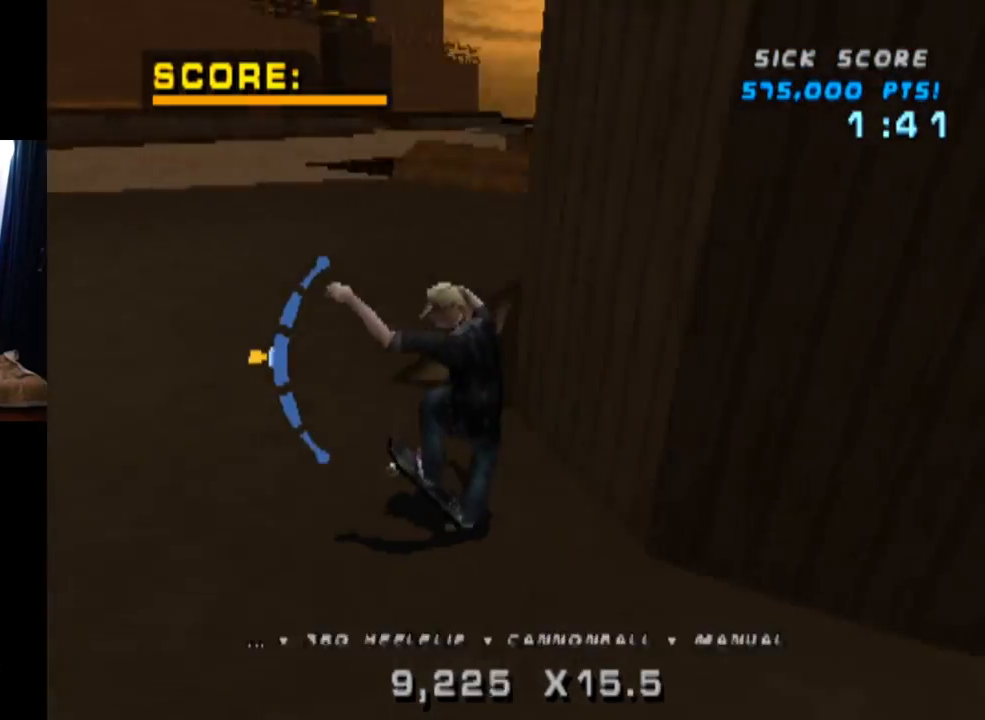
{"buttons": ["CROSS"], "left_stick": "center", "right_stick": "center", "events": [[134, "DPAD_LEFT", "down"], [151, "CROSS", "up"], [167, "SQUARE", "down"], [351, "DPAD_LEFT", "up"], [367, "CROSS", "down"], [384, "SQUARE", "up"]]}
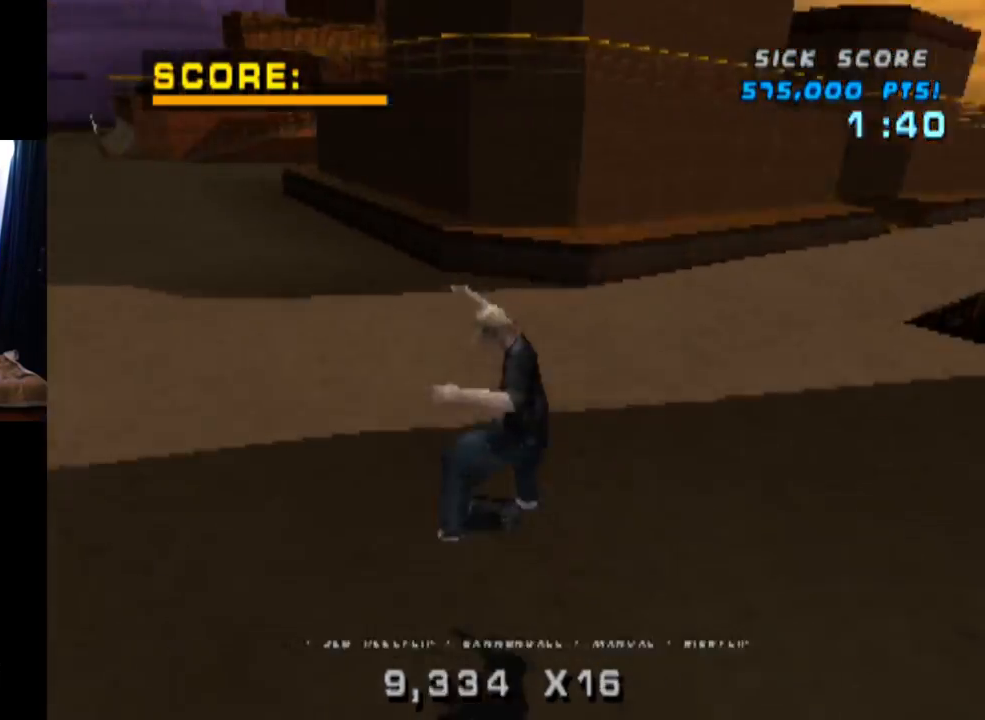
{"buttons": ["CROSS", "DPAD_DOWN"], "left_stick": "center", "right_stick": "center", "events": [[83, "DPAD_DOWN", "down"], [200, "DPAD_DOWN", "up"], [284, "DPAD_UP", "down"], [367, "DPAD_UP", "up"], [417, "DPAD_DOWN", "down"]]}
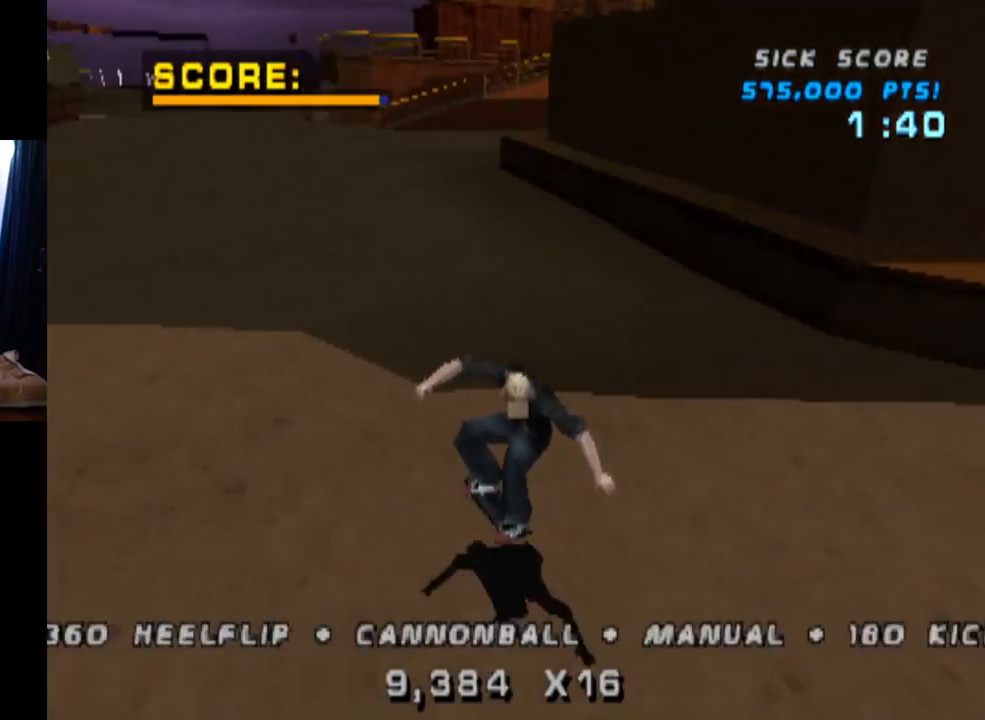
{"buttons": ["SQUARE", "DPAD_RIGHT"], "left_stick": "center", "right_stick": "center"}
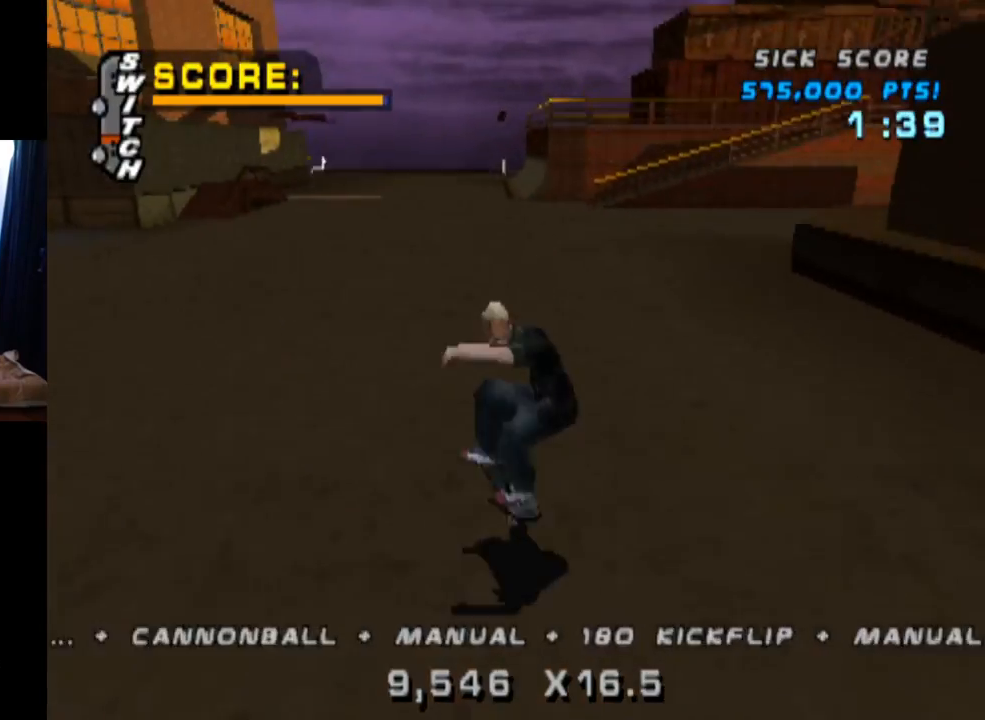
{"buttons": ["CROSS", "DPAD_DOWN"], "left_stick": "center", "right_stick": "center", "events": [[83, "CROSS", "down"], [83, "SQUARE", "up"], [100, "DPAD_RIGHT", "up"], [233, "DPAD_UP", "down"], [334, "DPAD_UP", "up"], [434, "DPAD_DOWN", "down"]]}
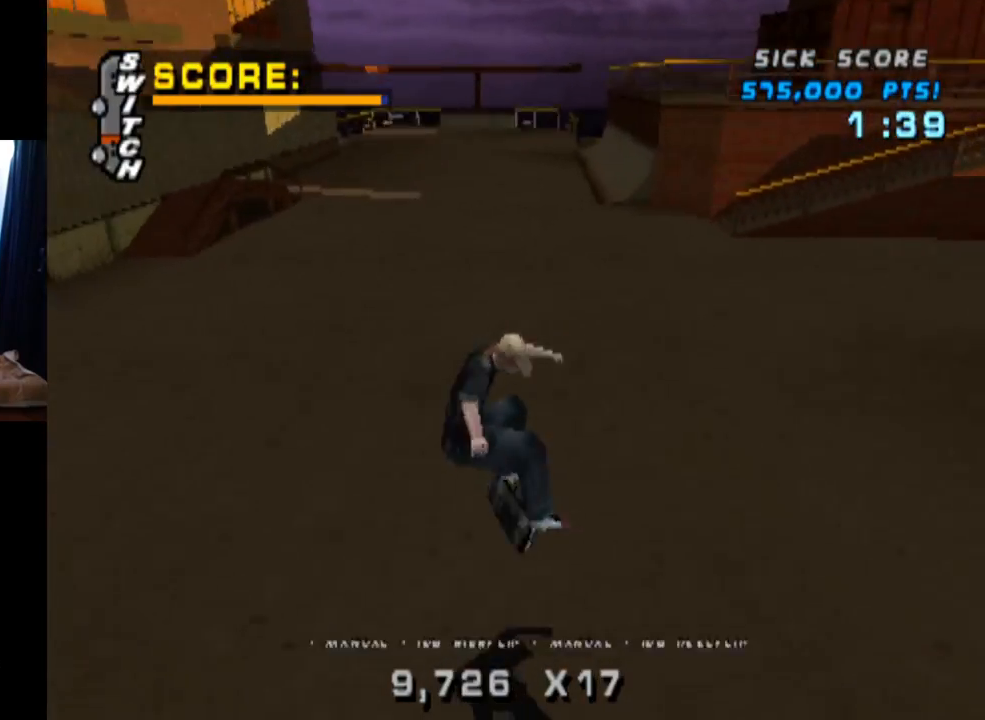
{"buttons": ["CROSS", "DPAD_RIGHT"], "left_stick": "center", "right_stick": "center", "events": [[17, "DPAD_DOWN", "up"], [84, "DPAD_UP", "down"], [317, "DPAD_UP", "up"], [384, "DPAD_RIGHT", "down"]]}
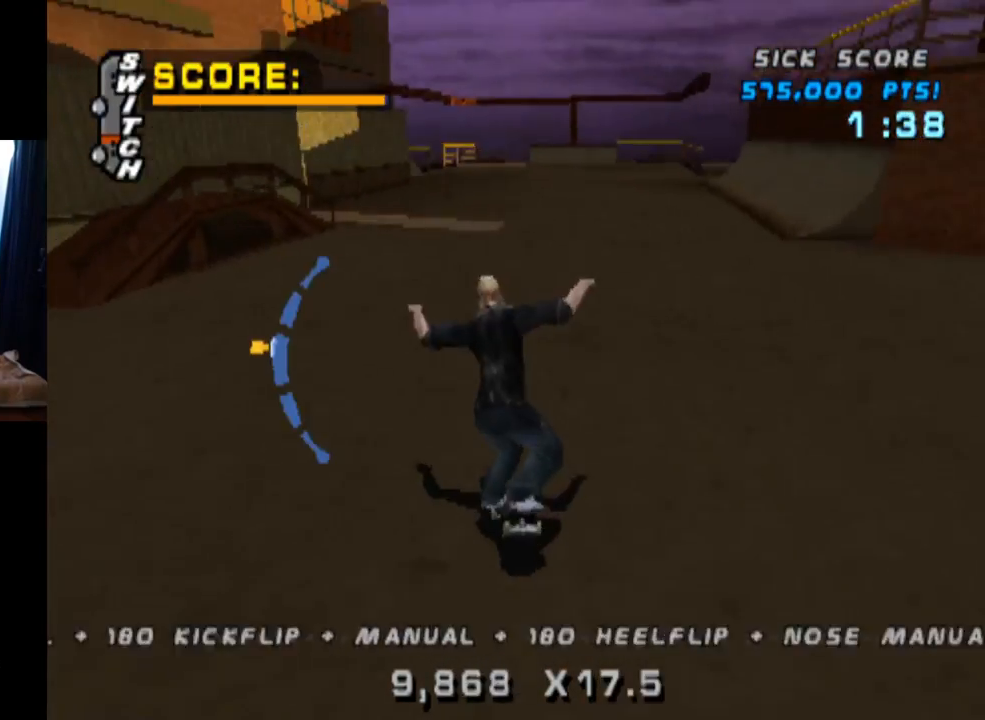
{"buttons": ["CROSS"], "left_stick": "center", "right_stick": "center", "events": [[67, "SQUARE", "down"], [83, "CROSS", "up"], [267, "CROSS", "down"], [284, "DPAD_RIGHT", "up"], [284, "SQUARE", "up"]]}
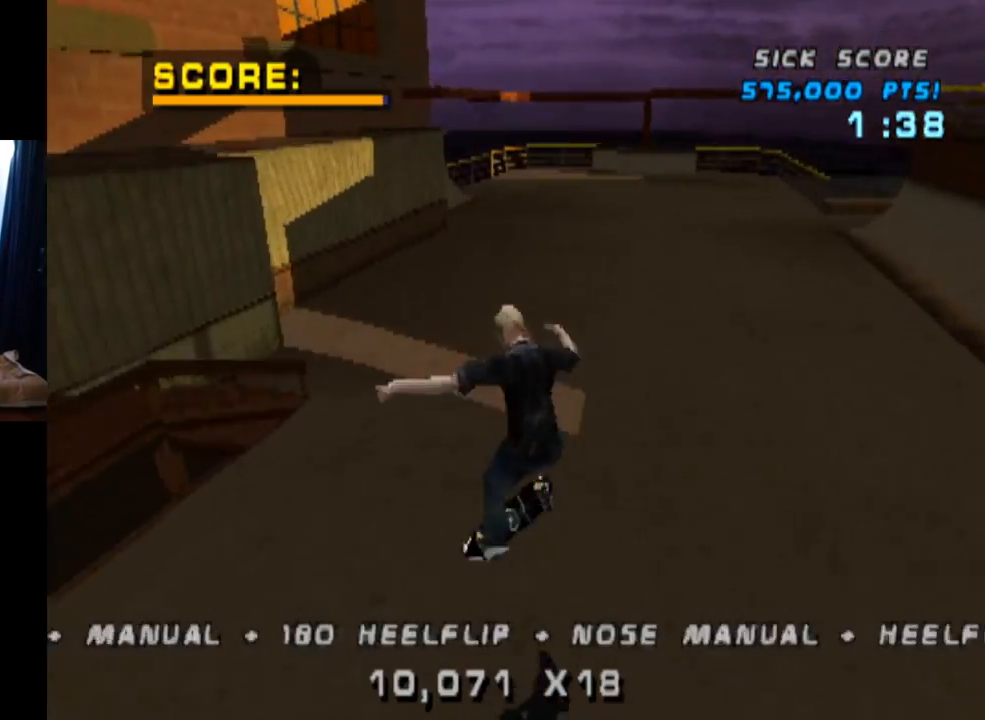
{"buttons": ["CROSS", "DPAD_DOWN", "DPAD_RIGHT"], "left_stick": "center", "right_stick": "center", "events": [[17, "DPAD_DOWN", "down"], [117, "DPAD_DOWN", "up"], [184, "DPAD_UP", "down"], [284, "DPAD_UP", "up"], [334, "DPAD_DOWN", "down"], [484, "DPAD_RIGHT", "down"]]}
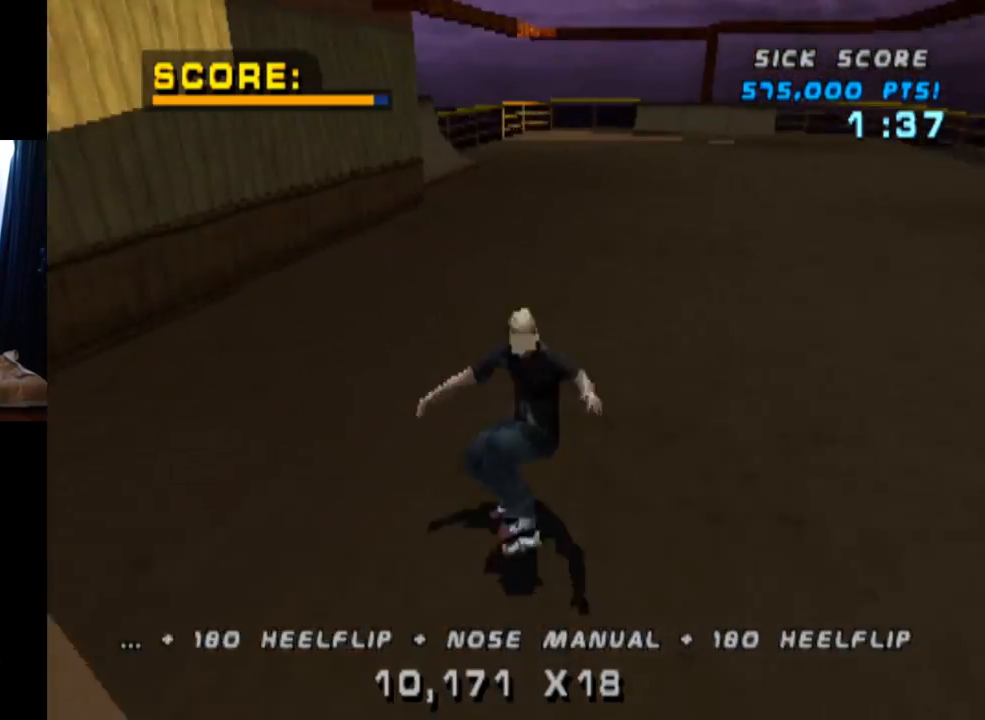
{"buttons": ["CROSS", "DPAD_LEFT"], "left_stick": "center", "right_stick": "center", "events": [[17, "DPAD_DOWN", "up"], [183, "DPAD_RIGHT", "up"], [484, "DPAD_LEFT", "down"]]}
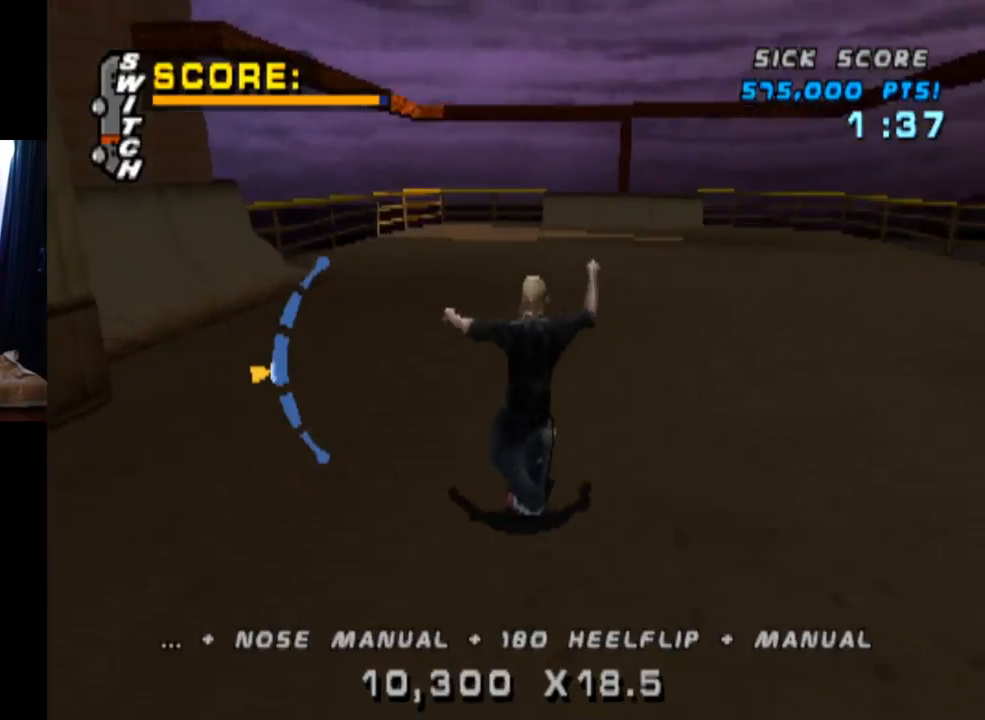
{"buttons": ["CROSS", "DPAD_UP"], "left_stick": "center", "right_stick": "center", "events": [[17, "SQUARE", "down"], [34, "CROSS", "up"], [184, "CROSS", "down"], [217, "SQUARE", "up"], [267, "DPAD_LEFT", "up"], [434, "DPAD_UP", "down"]]}
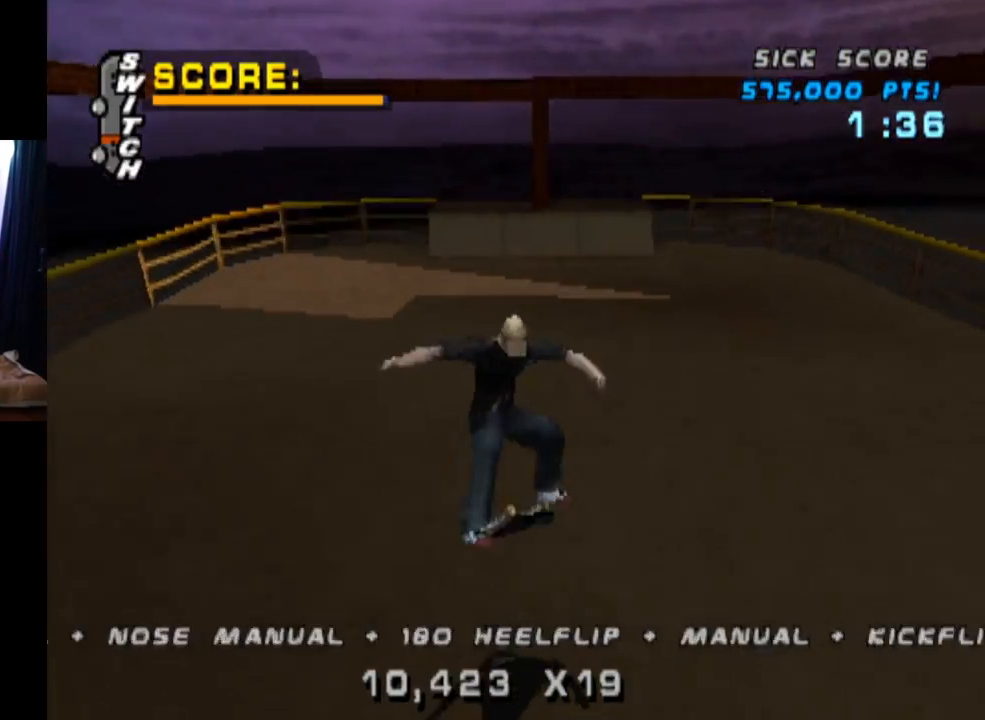
{"buttons": ["CROSS"], "left_stick": "center", "right_stick": "center", "events": [[33, "DPAD_UP", "up"], [117, "DPAD_DOWN", "down"], [183, "DPAD_DOWN", "up"], [267, "DPAD_UP", "down"], [467, "DPAD_UP", "up"]]}
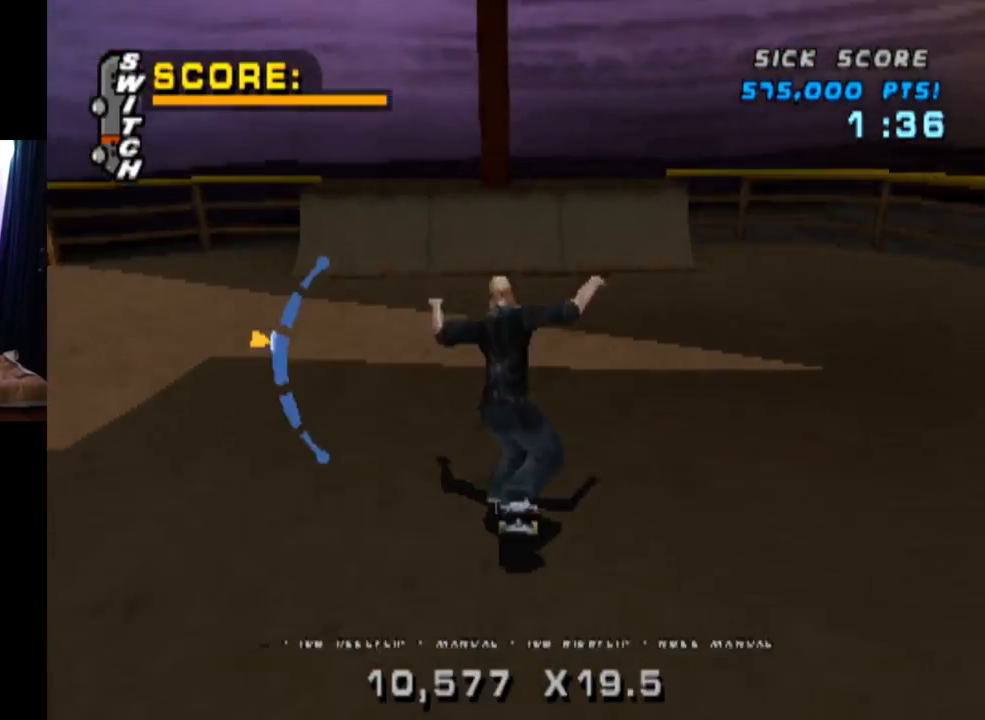
{"buttons": ["CROSS", "DPAD_RIGHT"], "left_stick": "center", "right_stick": "center", "events": [[84, "DPAD_RIGHT", "down"], [134, "DPAD_RIGHT", "up"], [317, "DPAD_DOWN", "down"], [384, "DPAD_DOWN", "up"], [468, "DPAD_RIGHT", "down"]]}
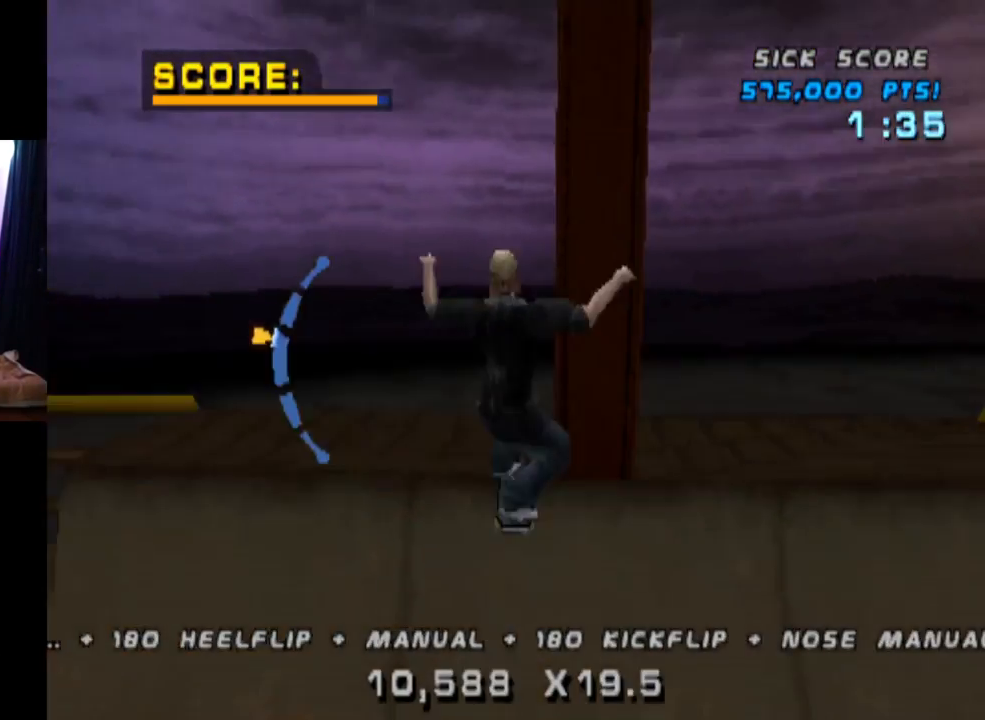
{"buttons": ["CIRCLE", "DPAD_DOWN", "DPAD_RIGHT"], "left_stick": "center", "right_stick": "center", "events": [[17, "DPAD_DOWN", "down"], [33, "CROSS", "up"], [83, "CIRCLE", "down"]]}
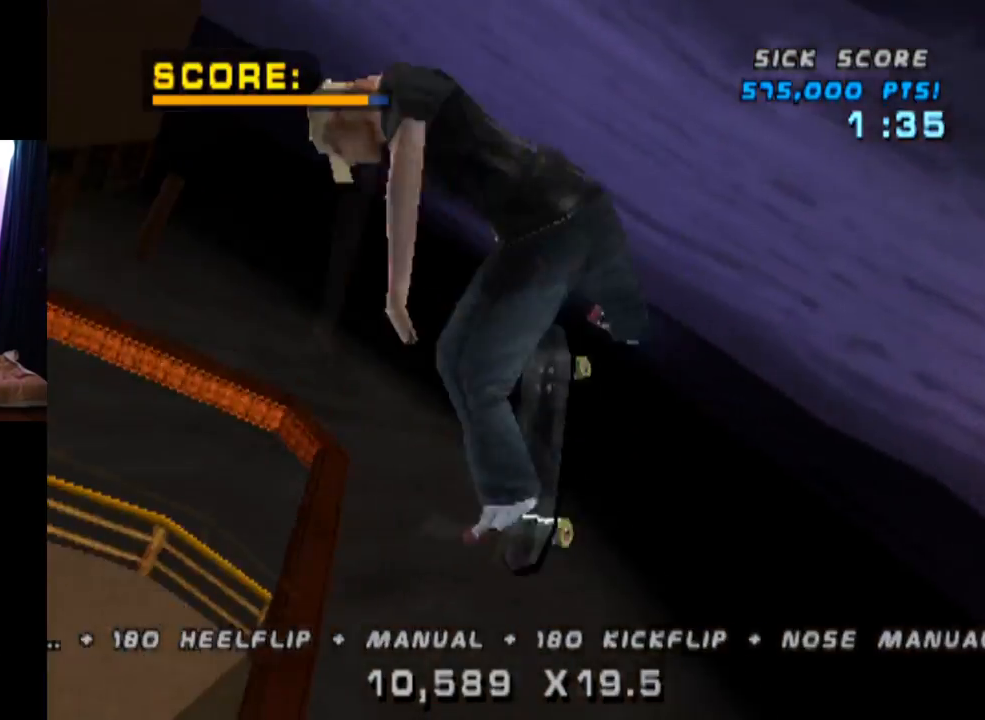
{"buttons": ["CIRCLE", "DPAD_DOWN", "DPAD_RIGHT"], "left_stick": "center", "right_stick": "center", "events": []}
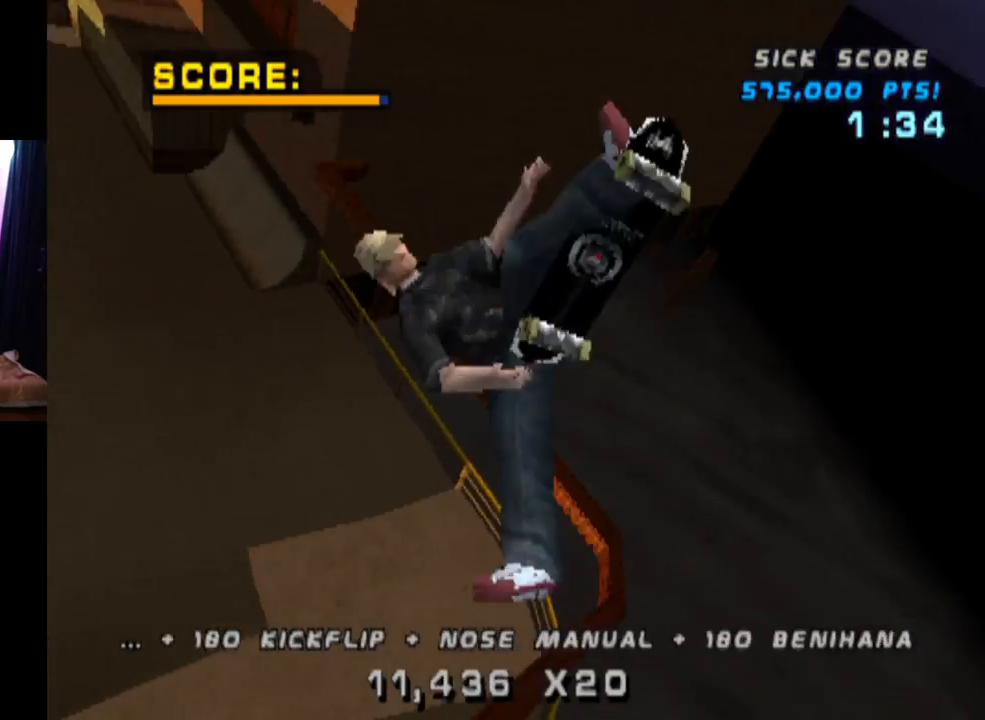
{"buttons": ["CIRCLE", "DPAD_DOWN", "DPAD_RIGHT"], "left_stick": "center", "right_stick": "center", "events": []}
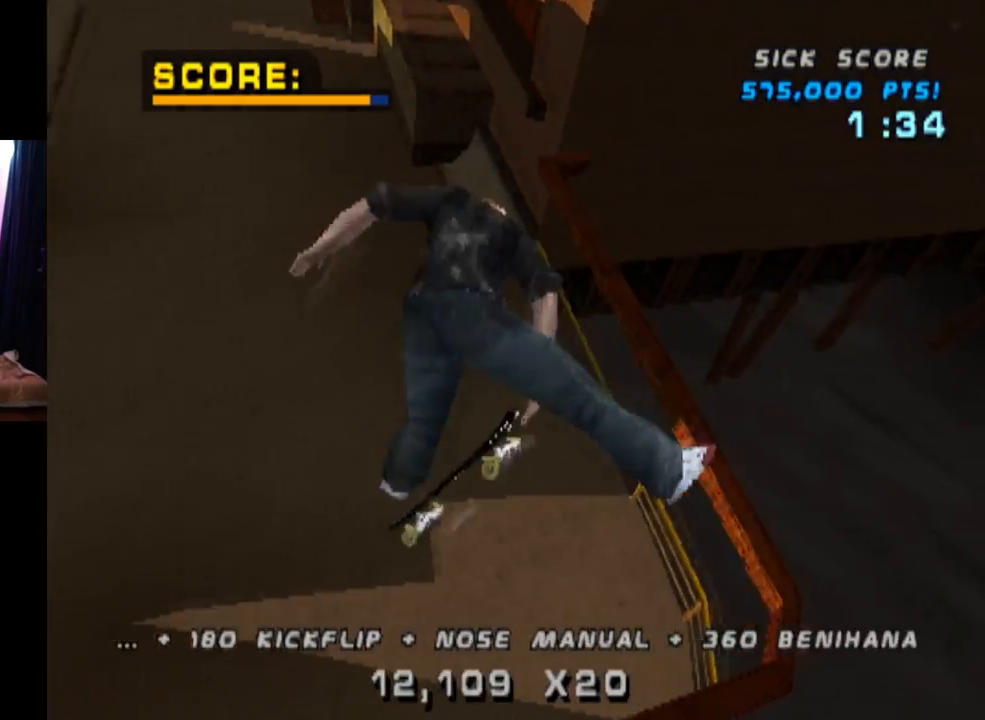
{"buttons": ["CIRCLE", "DPAD_RIGHT"], "left_stick": "center", "right_stick": "center", "events": [[484, "DPAD_DOWN", "up"]]}
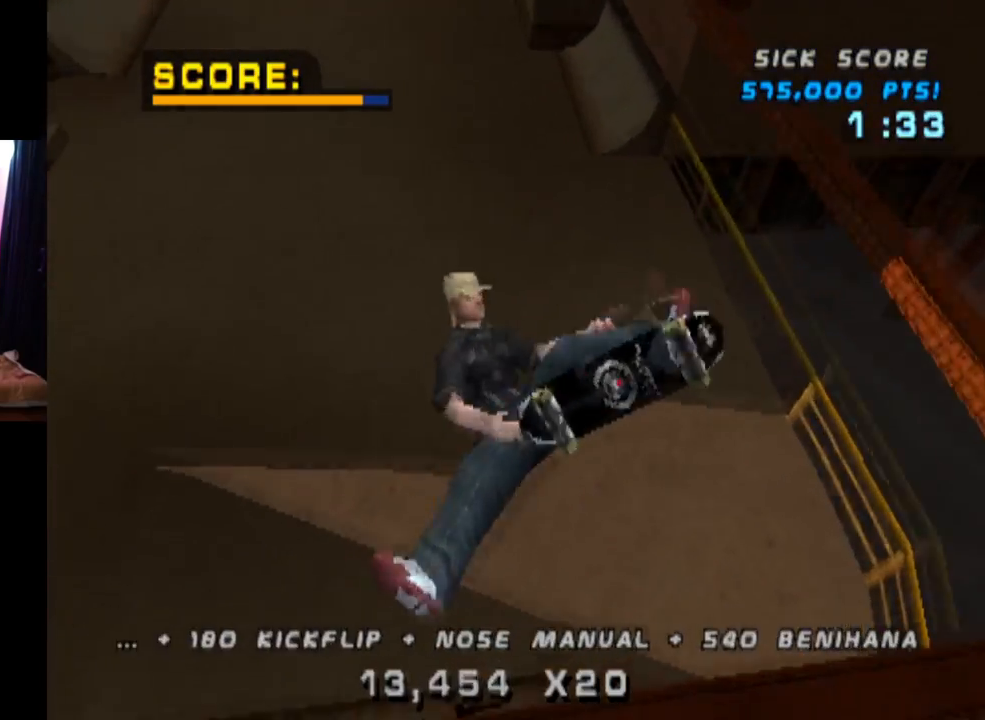
{"buttons": [], "left_stick": "center", "right_stick": "center", "events": [[33, "CIRCLE", "up"], [33, "DPAD_RIGHT", "up"], [167, "CROSS", "down"], [233, "DPAD_UP", "down"], [317, "DPAD_UP", "up"], [350, "DPAD_DOWN", "down"], [467, "DPAD_DOWN", "up"], [484, "CROSS", "up"]]}
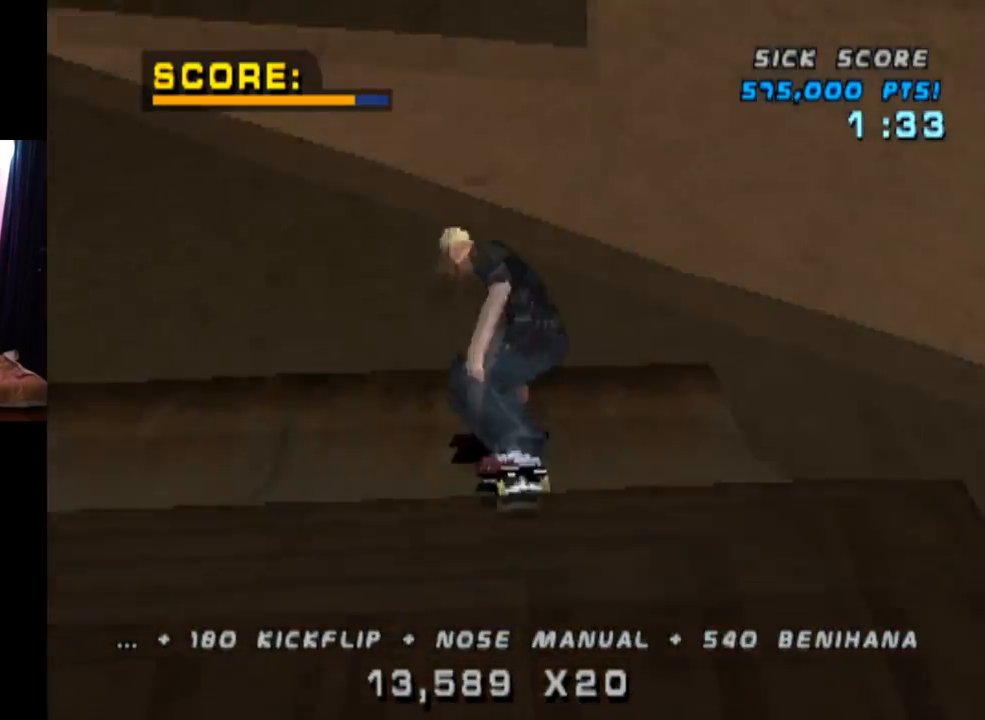
{"buttons": ["CROSS"], "left_stick": "center", "right_stick": "center", "events": [[17, "DPAD_LEFT", "down"], [34, "CROSS", "down"], [134, "CROSS", "up"], [184, "CROSS", "down"], [284, "DPAD_LEFT", "up"], [384, "DPAD_UP", "down"], [484, "DPAD_UP", "up"]]}
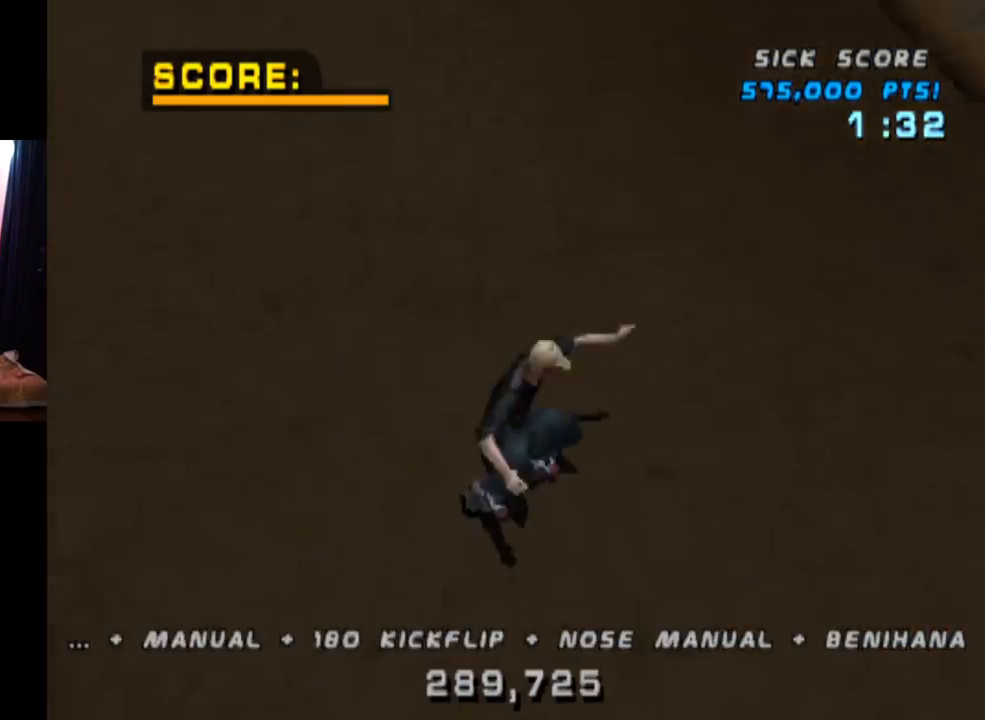
{"buttons": ["CROSS", "DPAD_DOWN", "DPAD_LEFT"], "left_stick": "center", "right_stick": "center", "events": [[17, "DPAD_DOWN", "down"], [133, "DPAD_DOWN", "up"], [183, "DPAD_UP", "down"], [334, "DPAD_UP", "up"], [417, "DPAD_DOWN", "down"], [434, "DPAD_LEFT", "down"]]}
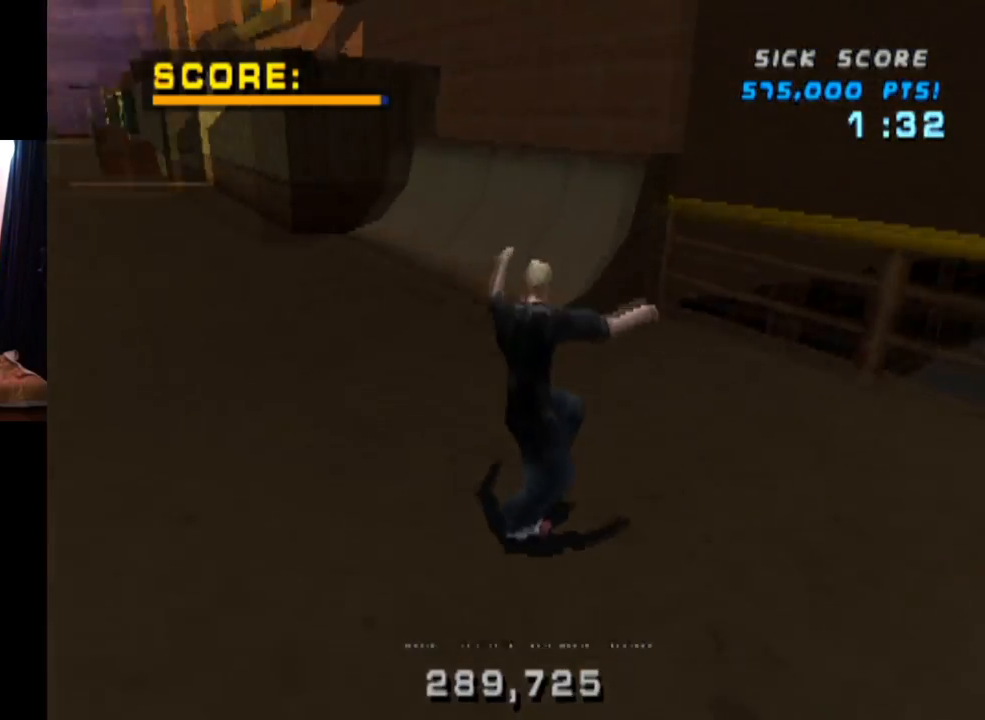
{"buttons": ["CROSS", "DPAD_UP", "DPAD_LEFT"], "left_stick": "center", "right_stick": "center", "events": [[367, "CROSS", "up"], [367, "DPAD_DOWN", "up"], [384, "DPAD_LEFT", "up"], [451, "CROSS", "down"], [451, "DPAD_UP", "down"], [468, "DPAD_LEFT", "down"]]}
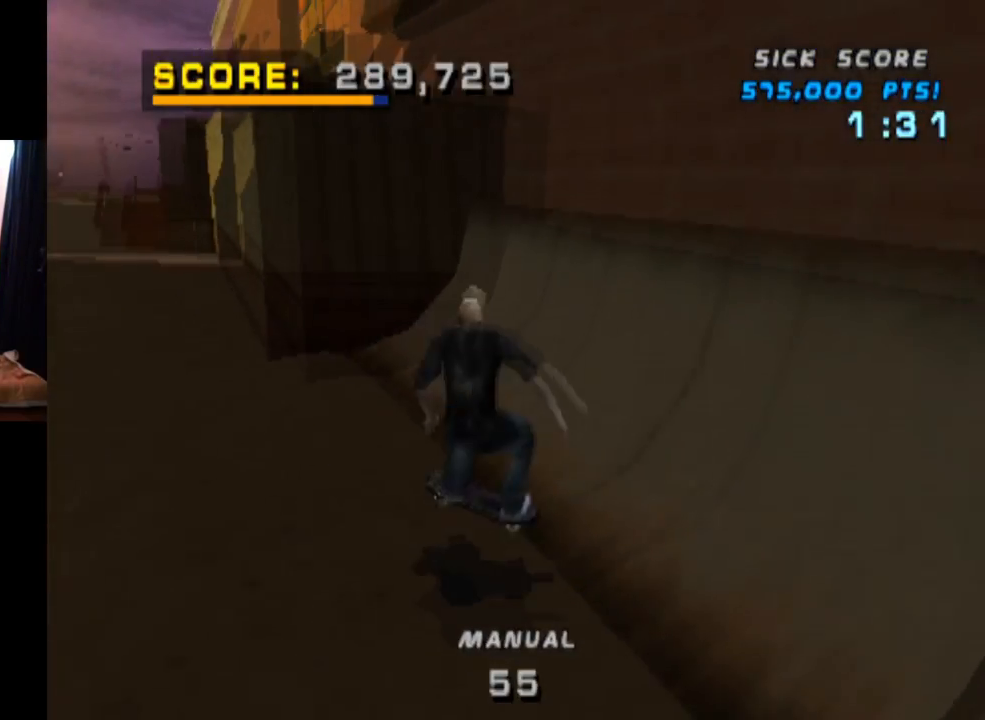
{"buttons": ["CROSS"], "left_stick": "center", "right_stick": "center", "events": [[33, "DPAD_UP", "up"], [167, "DPAD_UP", "down"], [233, "DPAD_UP", "up"], [284, "DPAD_LEFT", "up"]]}
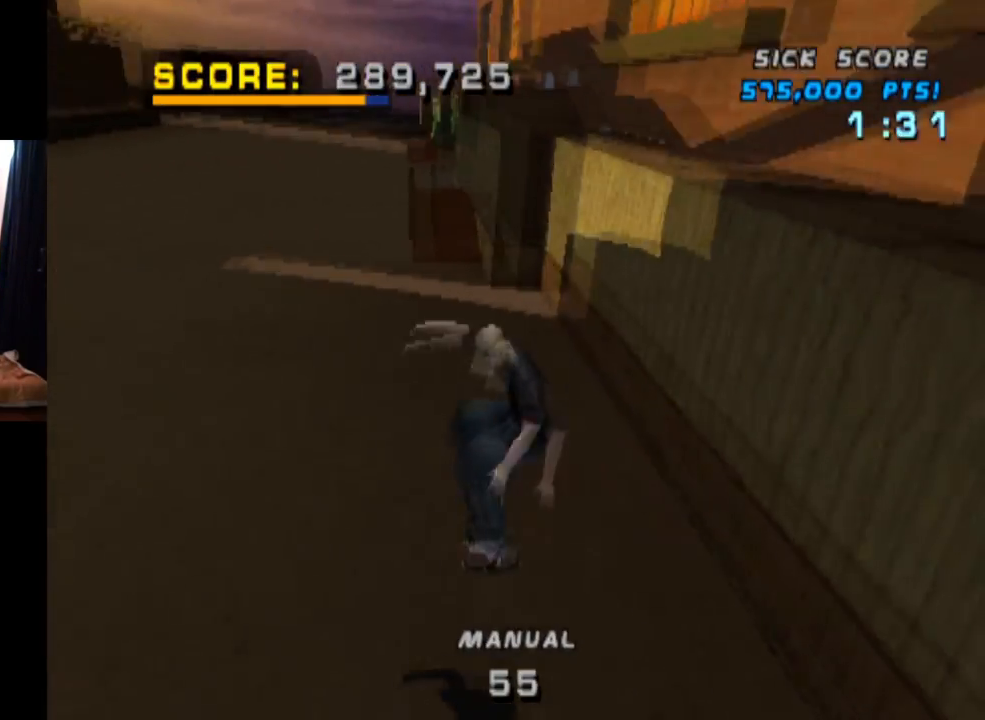
{"buttons": ["CROSS", "DPAD_RIGHT"], "left_stick": "center", "right_stick": "center", "events": [[351, "DPAD_RIGHT", "down"]]}